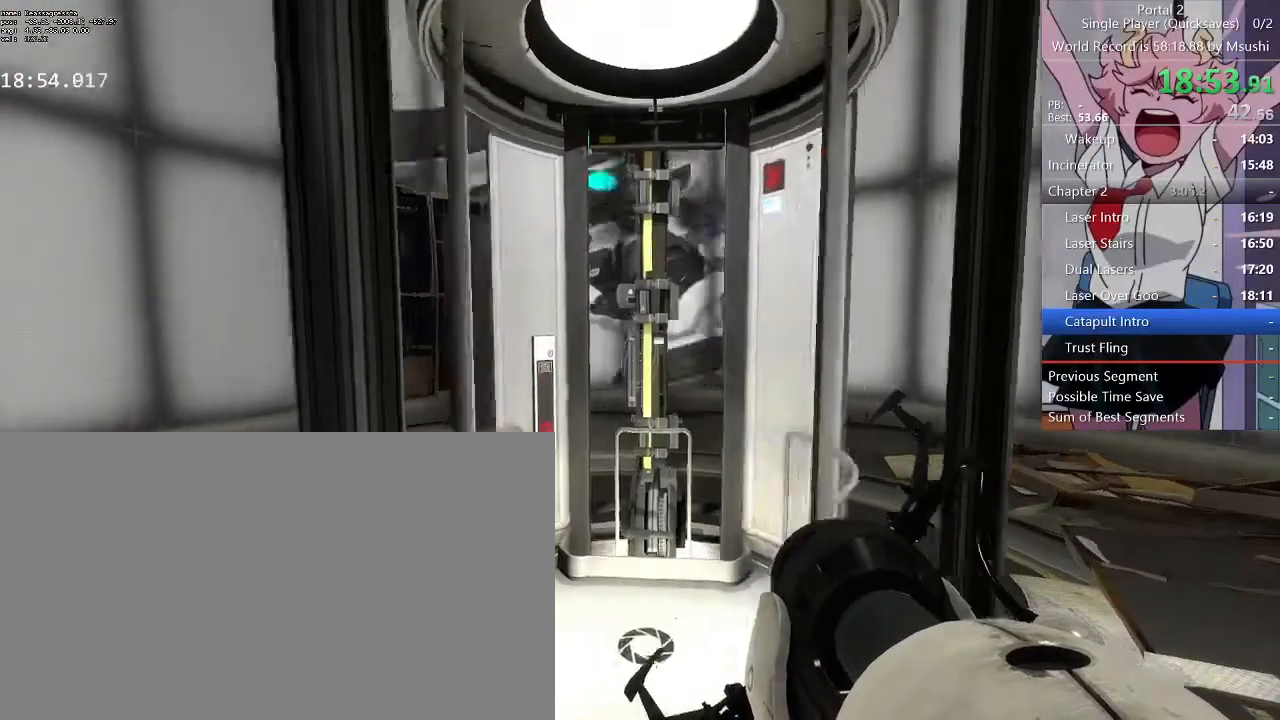
Gameplay with keyboard and mouse; each line is a JSON object with the keys and mouse buttons held at the frame after it. "events" lists presses ("down") and releases ("up") of "1", "2", "3", "4", "5", "a", "alt", "c", "ctrl", "d", "e", "f", "q", "r", "s", "shift", "space", "tab", "v", "w", "x", "z", "mouse_left", "mouse_middle", "mouse_right", "mouse_wheel_up" and "mouse_wheel_down" between this image and that frame as [ms after this image, input, new state], when the widget could be followed in between. "mouse_left", "mouse_middle", "mouse_right", "mouse_wheel_up", "mouse_wheel_down" = the "left", "middle", "right", "wheel_up", "wheel_down" buttons of the "mouse" list. No other keys are recorded. Mouse movement is not recorded.
{"keys": ["d", "w"], "mouse": []}
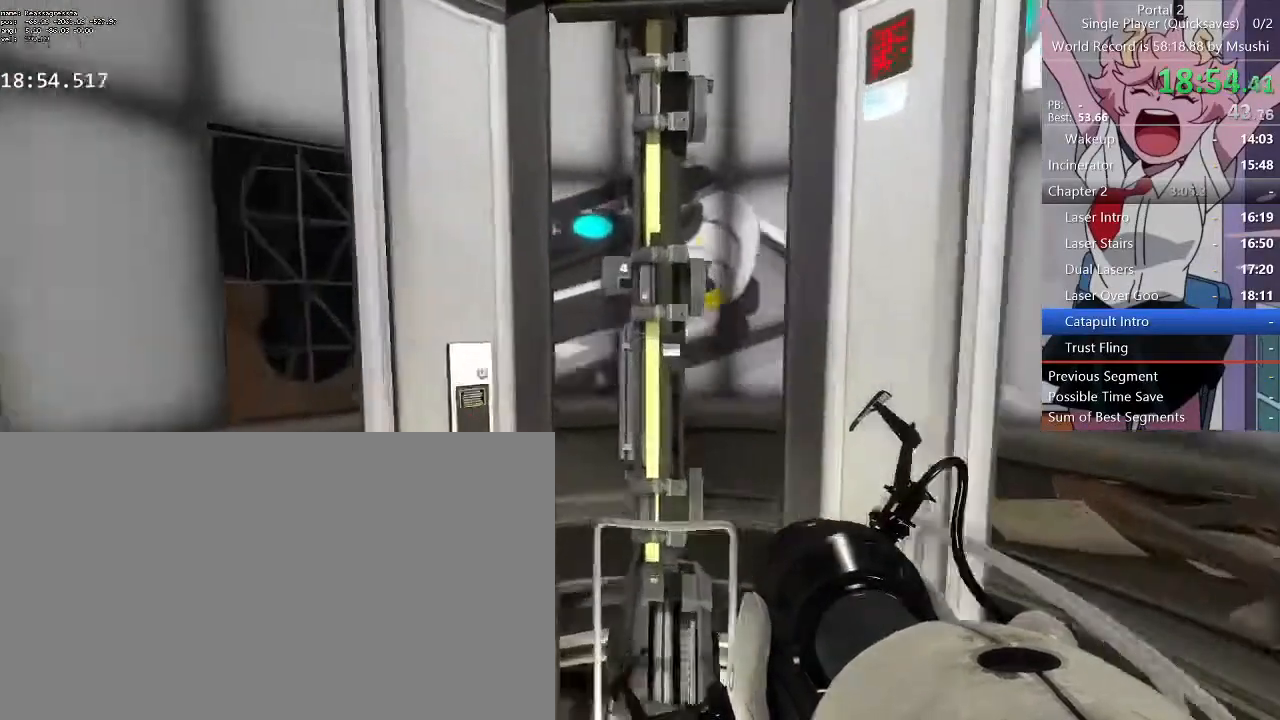
{"keys": [], "mouse": [], "events": [[67, "a", "down"], [67, "d", "up"], [167, "a", "up"], [167, "d", "down"], [267, "d", "up"], [267, "w", "up"]]}
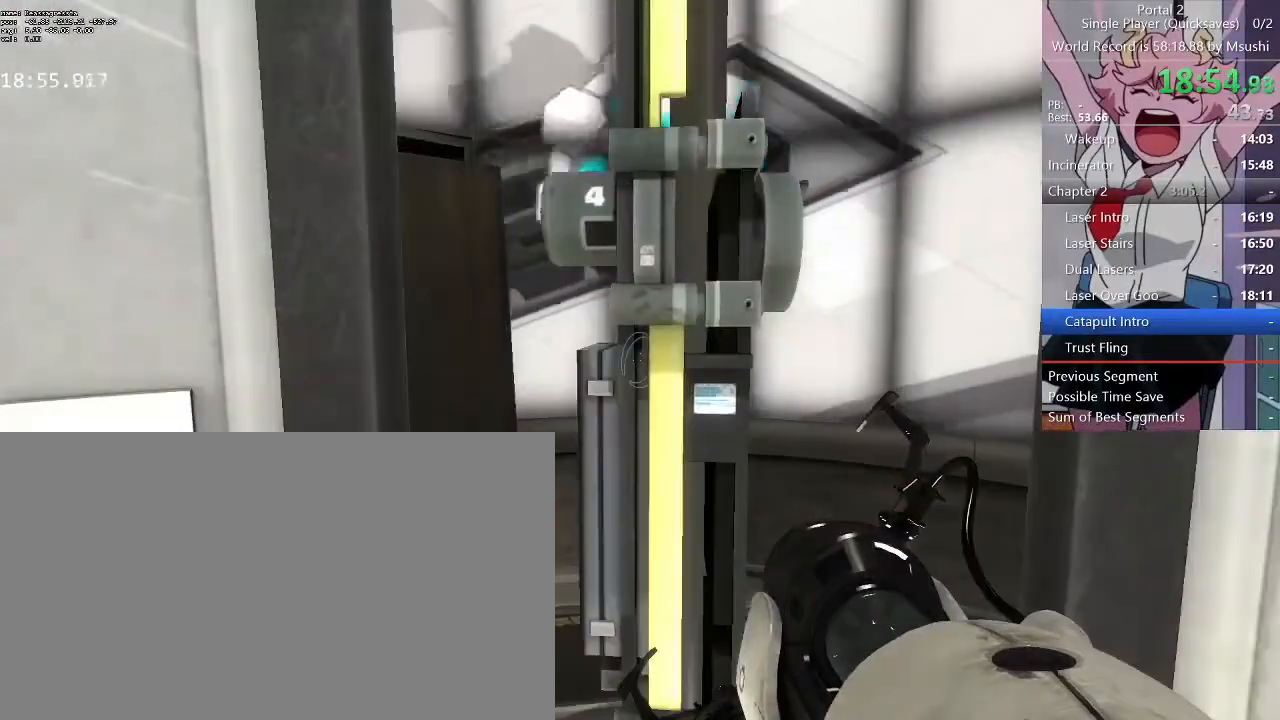
{"keys": [], "mouse": [], "events": []}
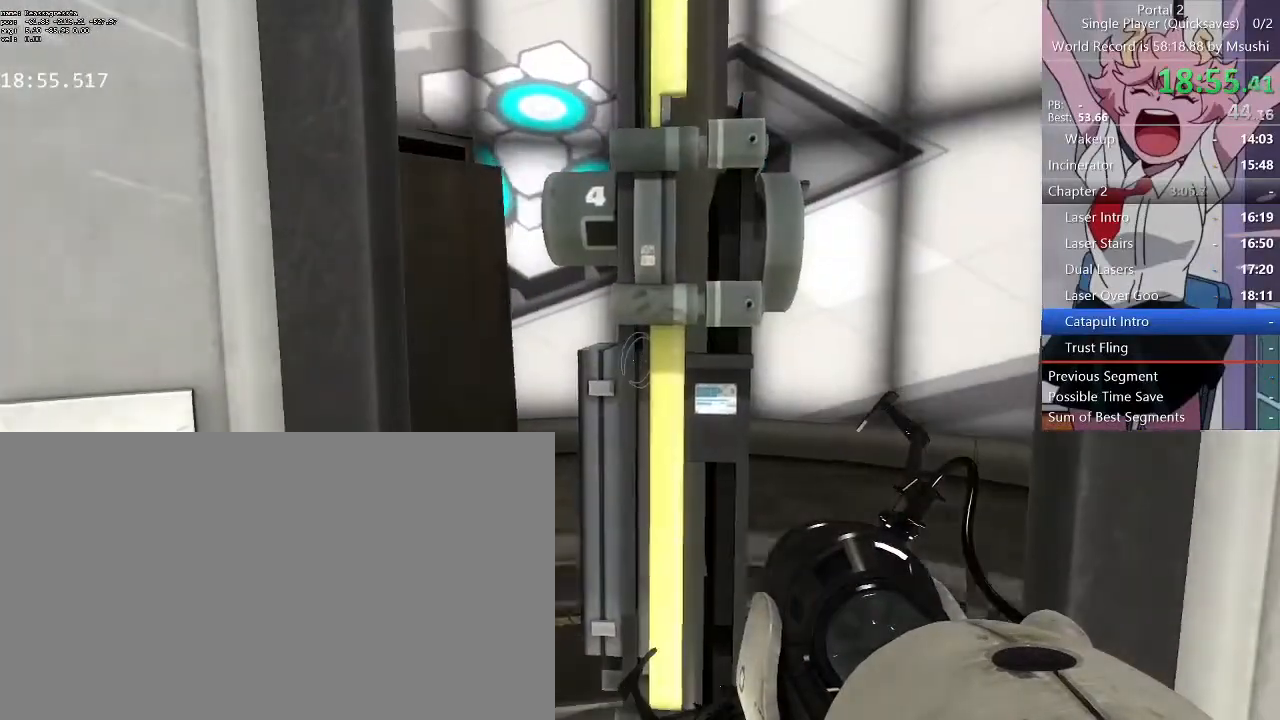
{"keys": [], "mouse": [], "events": []}
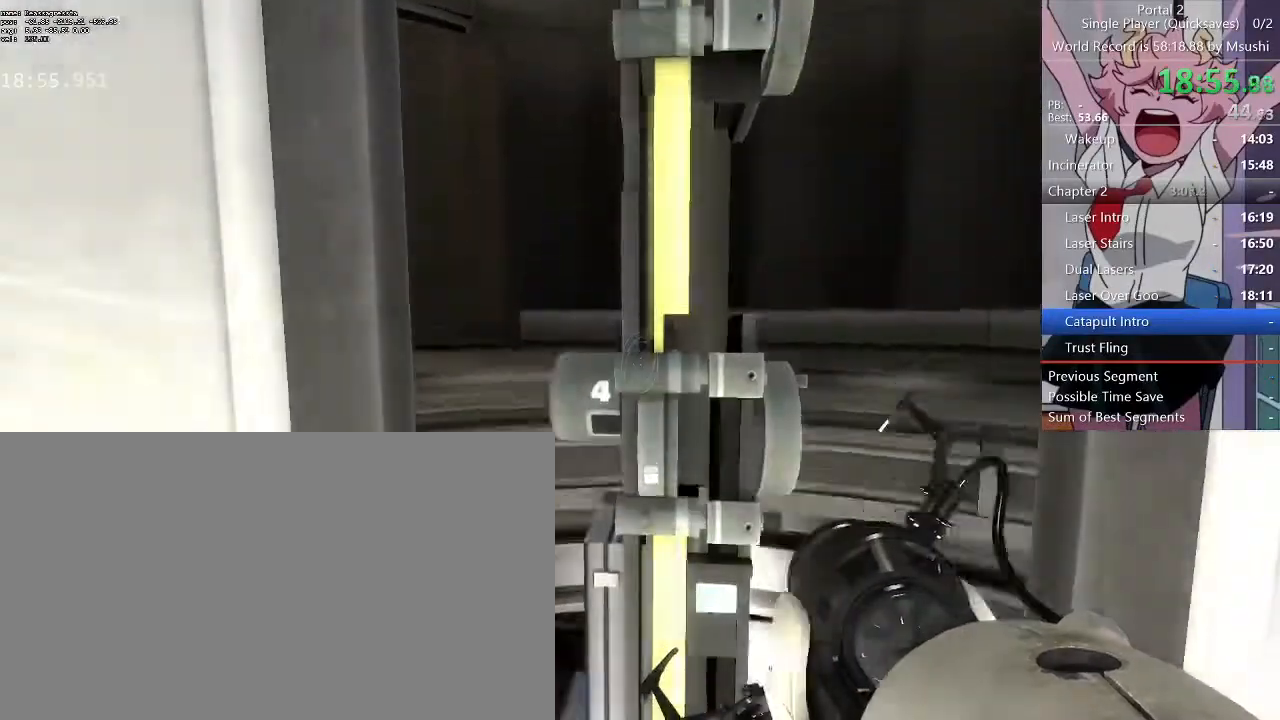
{"keys": [], "mouse": [], "events": []}
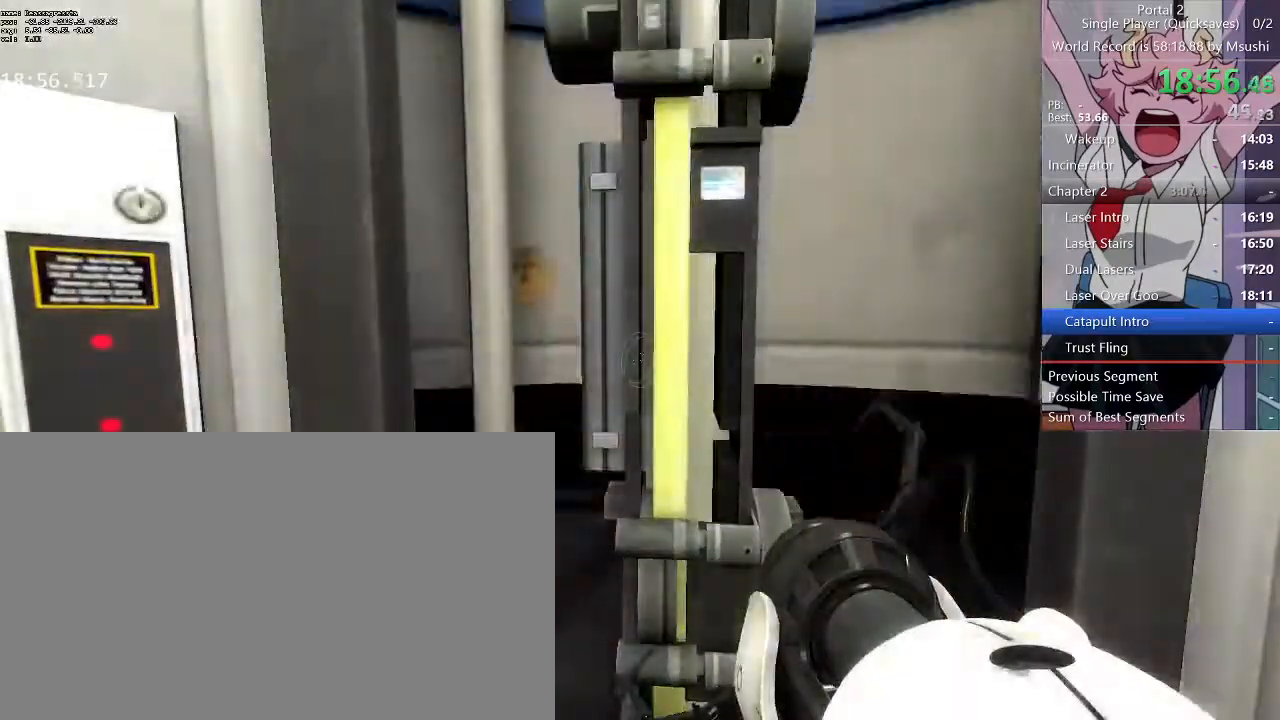
{"keys": [], "mouse": [], "events": [[367, "mouse_left", "down"], [467, "mouse_left", "up"]]}